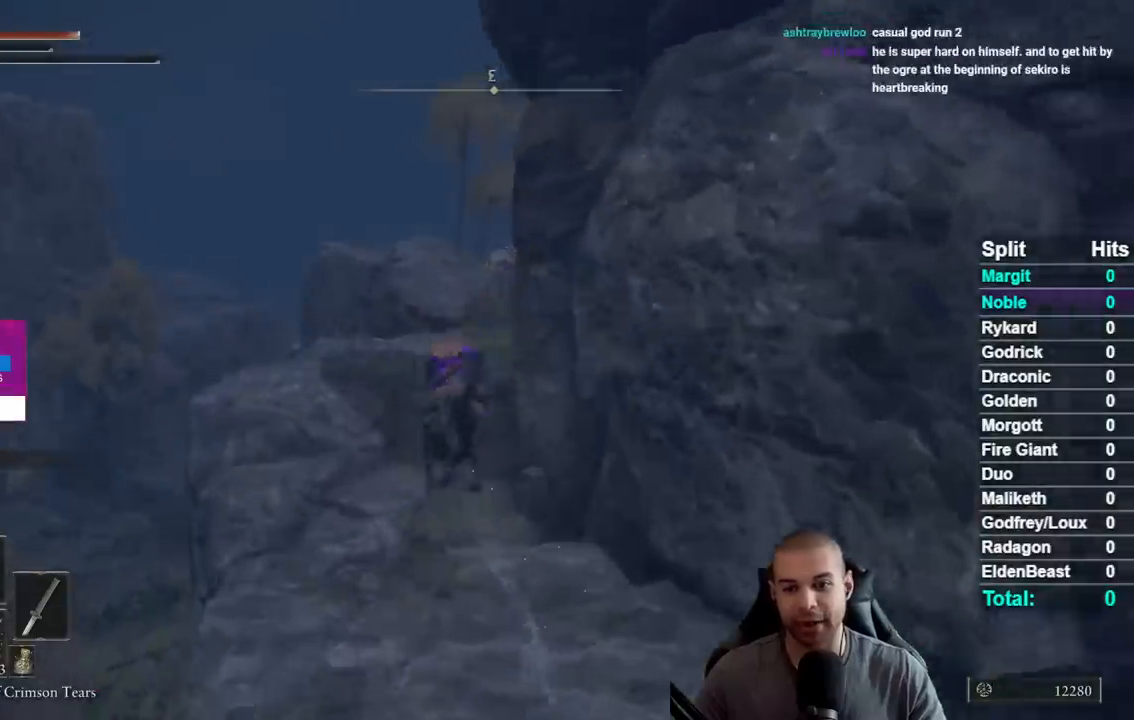
Gameplay with a controller (Xbox layout); each line is a JSON object with the inputs held at the frame after it. "events" lists button and stick changes between this image and that frame as [ms after this image, input, new state], when the widget could be followed in between. This document gives stick clicks only as held states, not as events. Not read: L1 L2 R1 R2 left_stick.
{"buttons": [], "right_stick": "center", "events": [[133, "right_stick", "right"], [317, "right_stick", "center"]]}
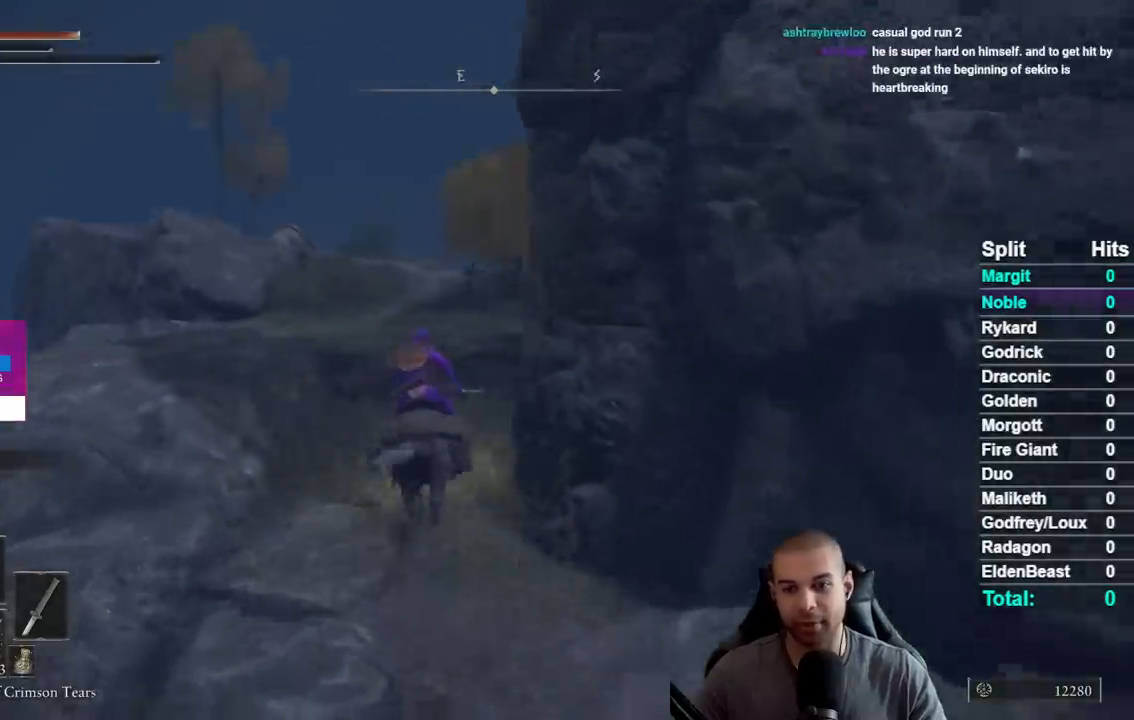
{"buttons": [], "right_stick": "down-right"}
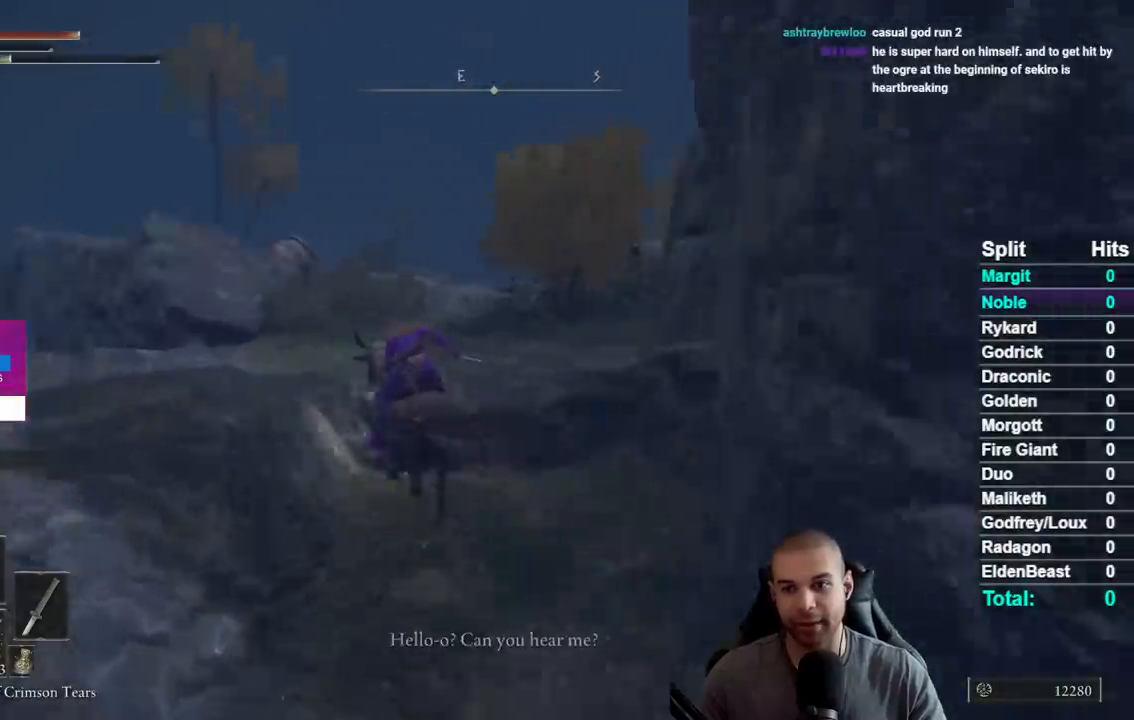
{"buttons": [], "right_stick": "center"}
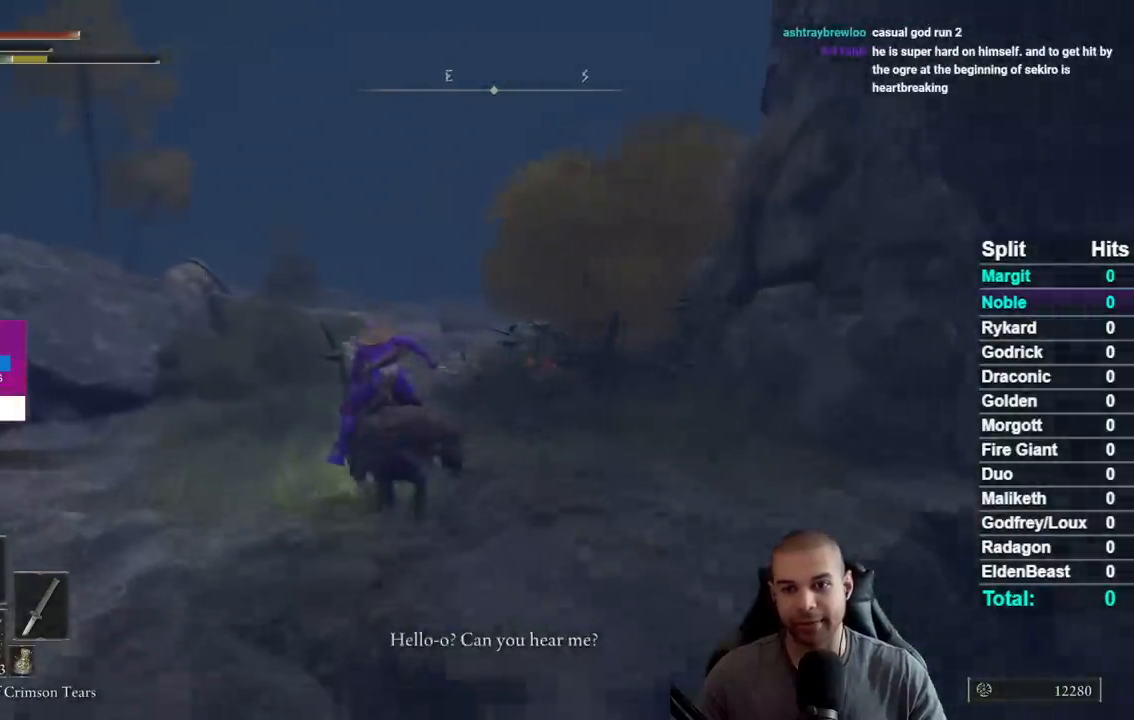
{"buttons": [], "right_stick": "center", "events": [[50, "B", "down"], [150, "B", "up"], [283, "right_stick", "right"], [400, "right_stick", "center"]]}
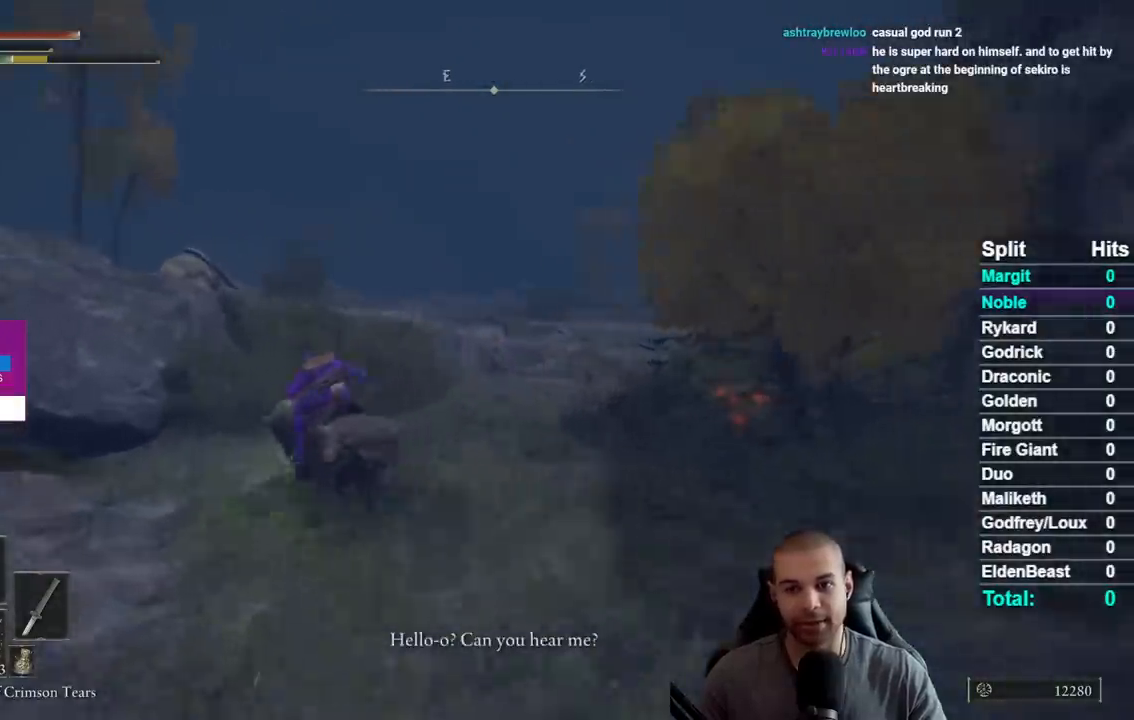
{"buttons": ["A"], "right_stick": "center", "events": [[150, "A", "down"], [267, "A", "up"], [450, "A", "down"]]}
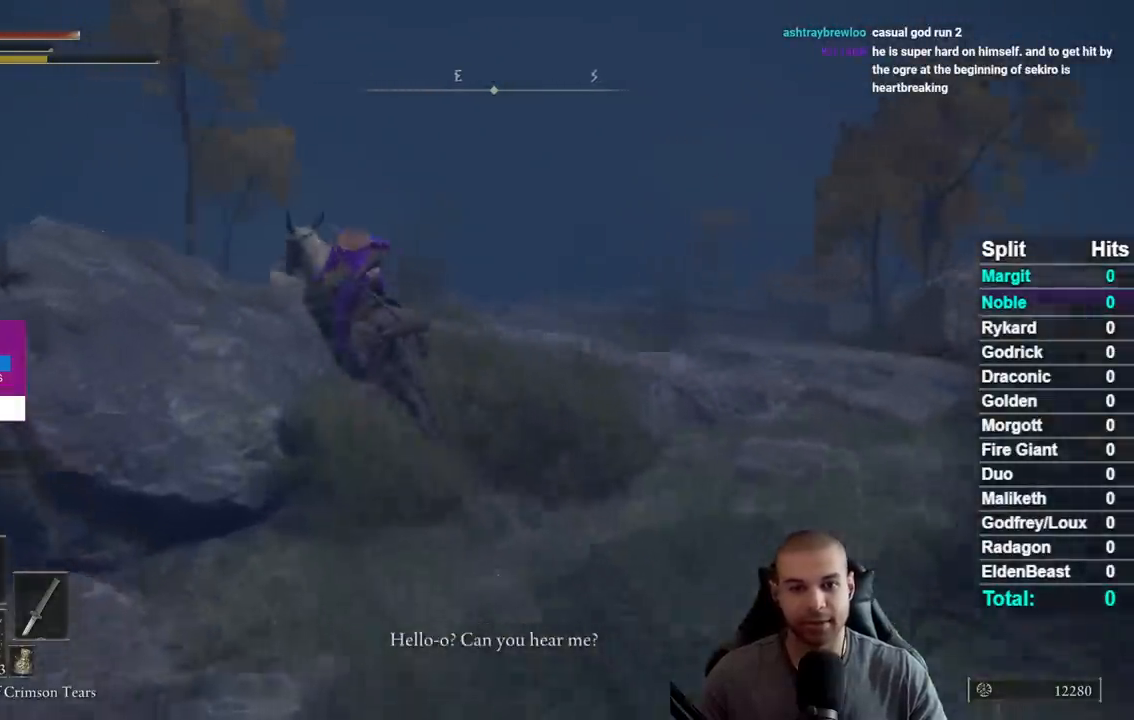
{"buttons": [], "right_stick": "center", "events": [[50, "A", "up"], [233, "right_stick", "down-right"], [400, "right_stick", "center"]]}
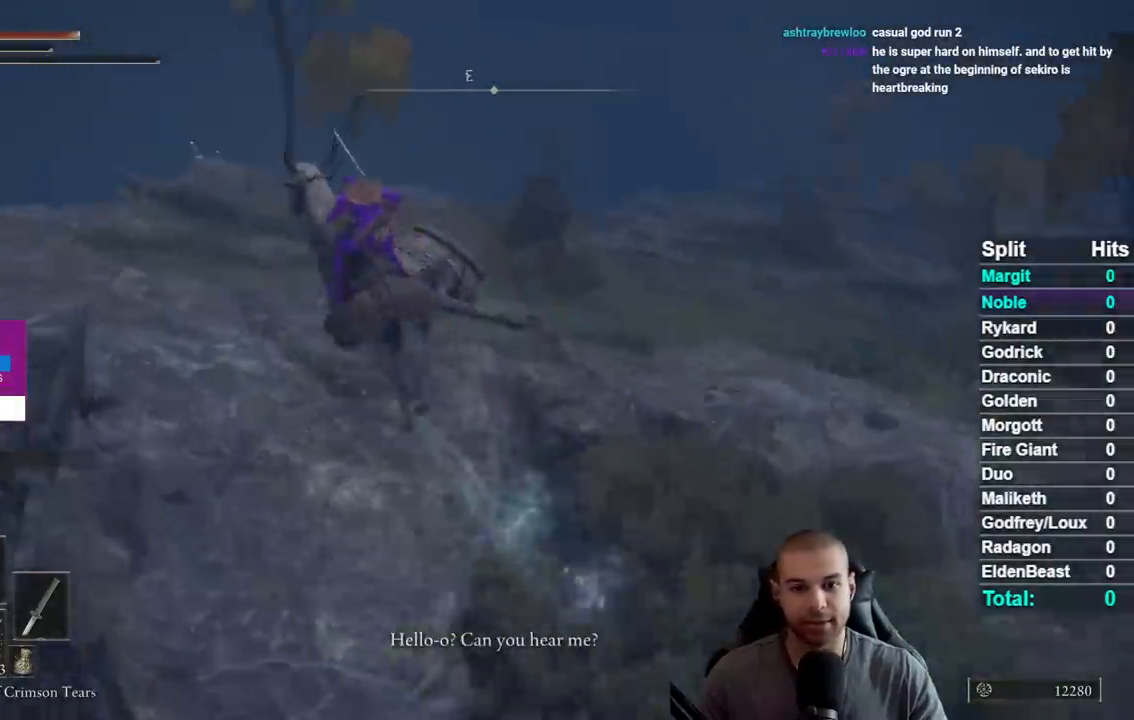
{"buttons": ["L3"], "right_stick": "center", "events": []}
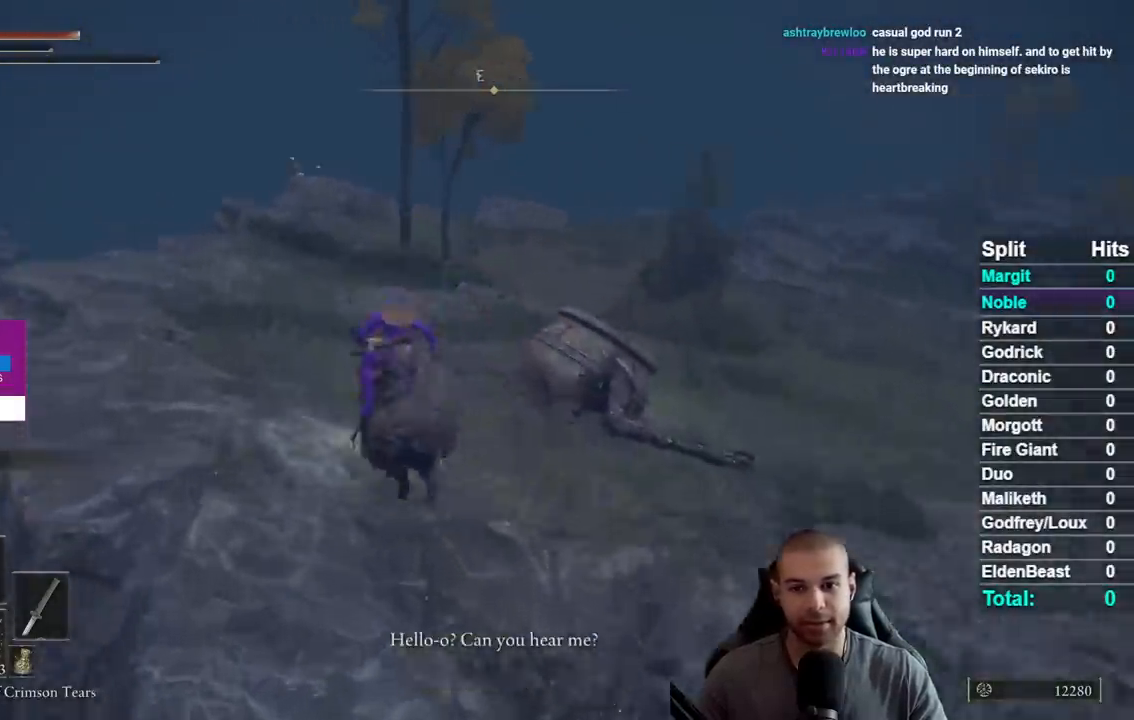
{"buttons": [], "right_stick": "right", "events": [[217, "right_stick", "right"]]}
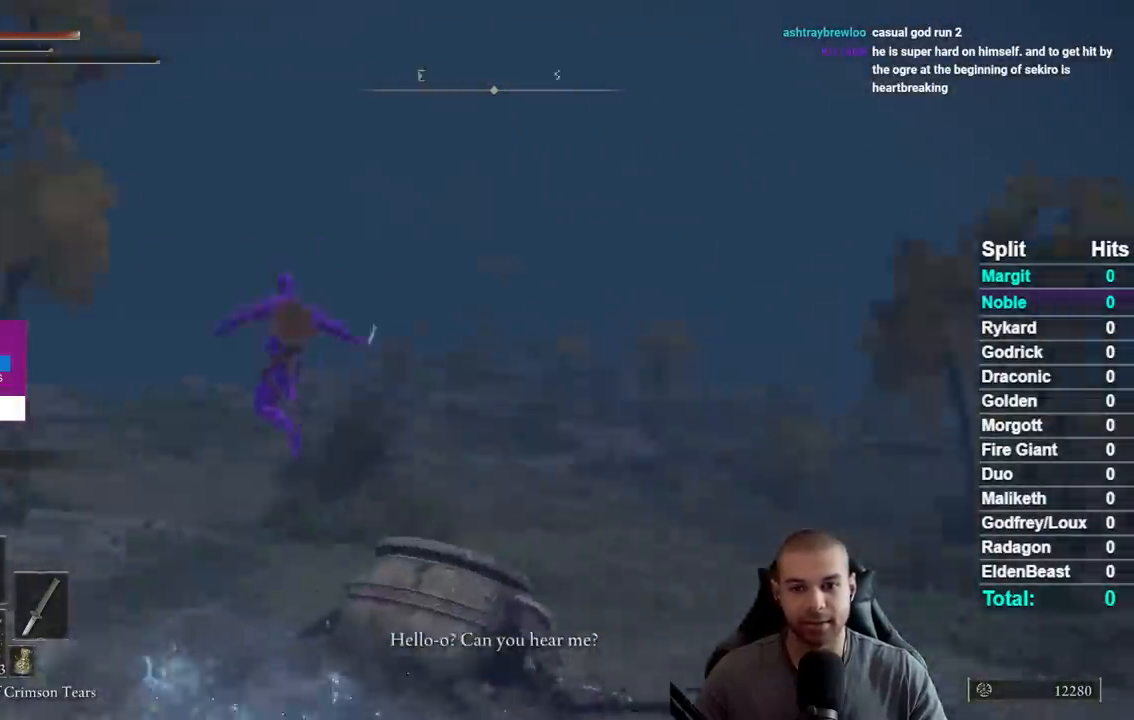
{"buttons": [], "right_stick": "center", "events": [[33, "right_stick", "center"], [117, "right_stick", "right"], [217, "right_stick", "center"]]}
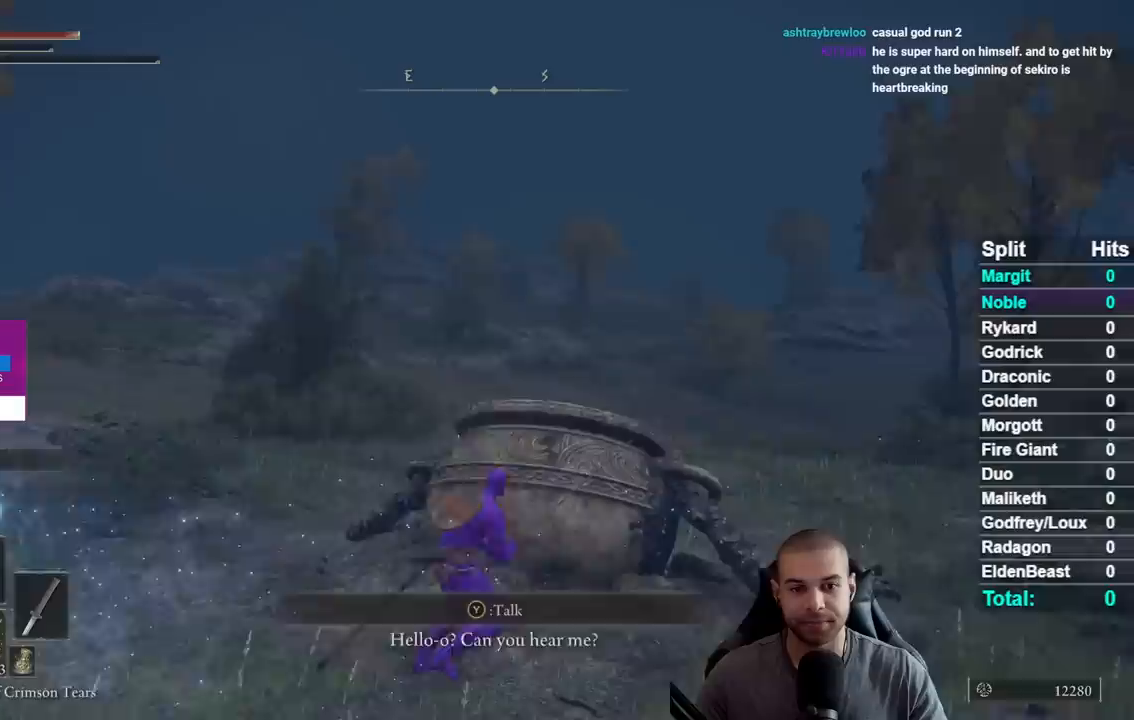
{"buttons": [], "right_stick": "center", "events": [[50, "Y", "down"], [150, "Y", "up"], [200, "Y", "down"], [283, "Y", "up"], [417, "A", "down"], [500, "A", "up"]]}
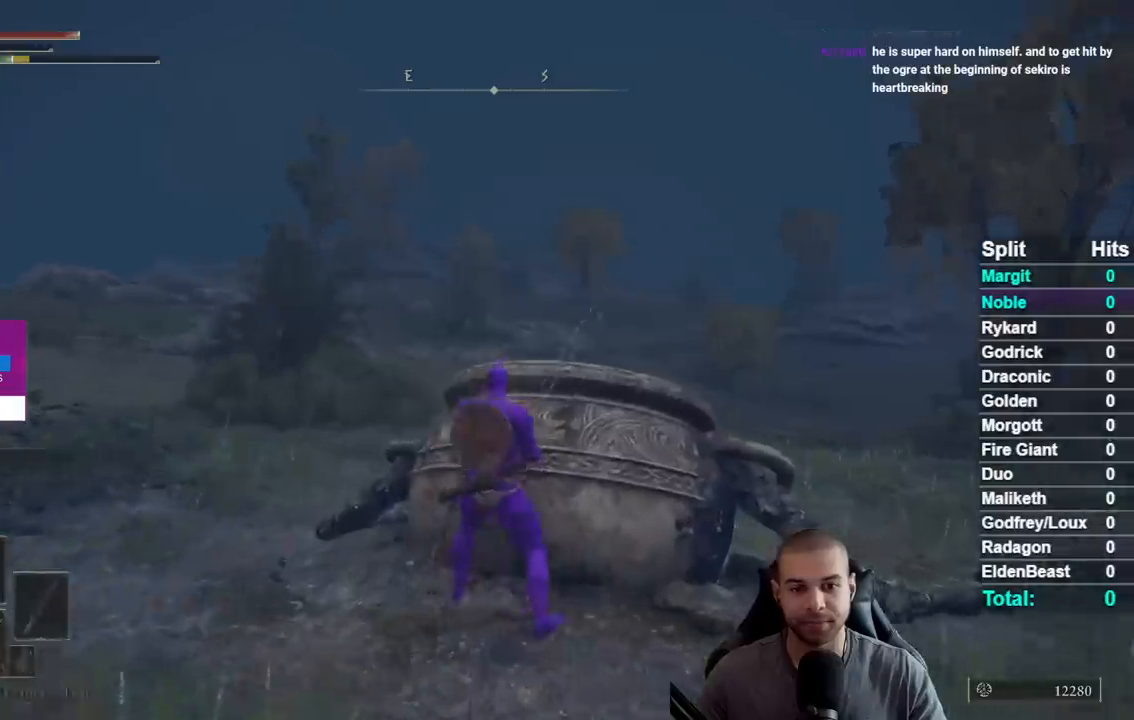
{"buttons": ["A"], "right_stick": "center", "events": [[83, "A", "down"], [150, "A", "up"], [500, "A", "down"]]}
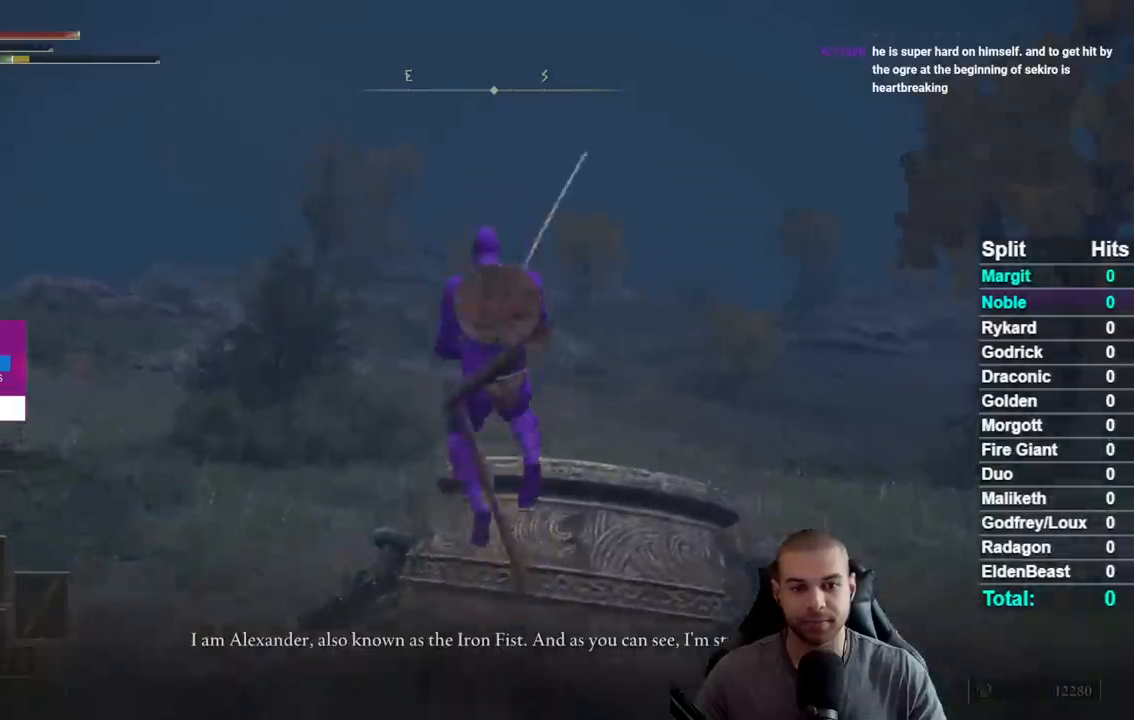
{"buttons": ["A"], "right_stick": "center", "events": [[67, "A", "up"], [150, "A", "down"], [217, "A", "up"], [317, "A", "down"], [400, "A", "up"], [467, "A", "down"]]}
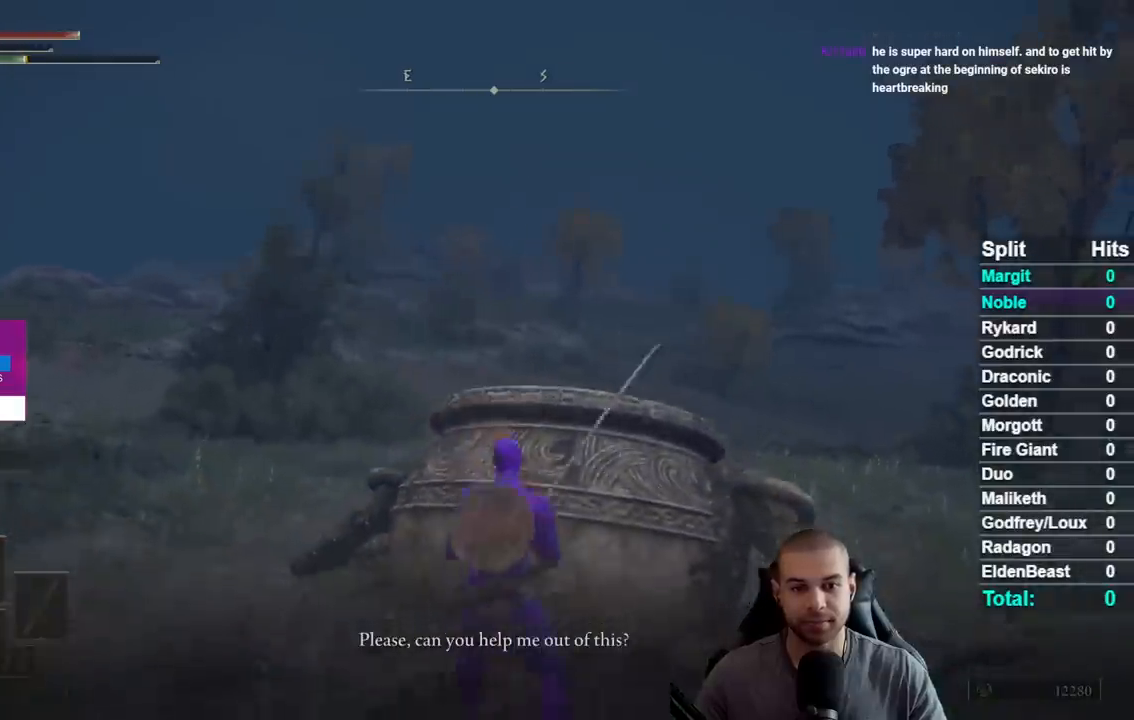
{"buttons": ["A"], "right_stick": "center", "events": [[50, "A", "up"], [133, "A", "down"], [217, "A", "up"], [283, "A", "down"], [383, "A", "up"], [450, "A", "down"]]}
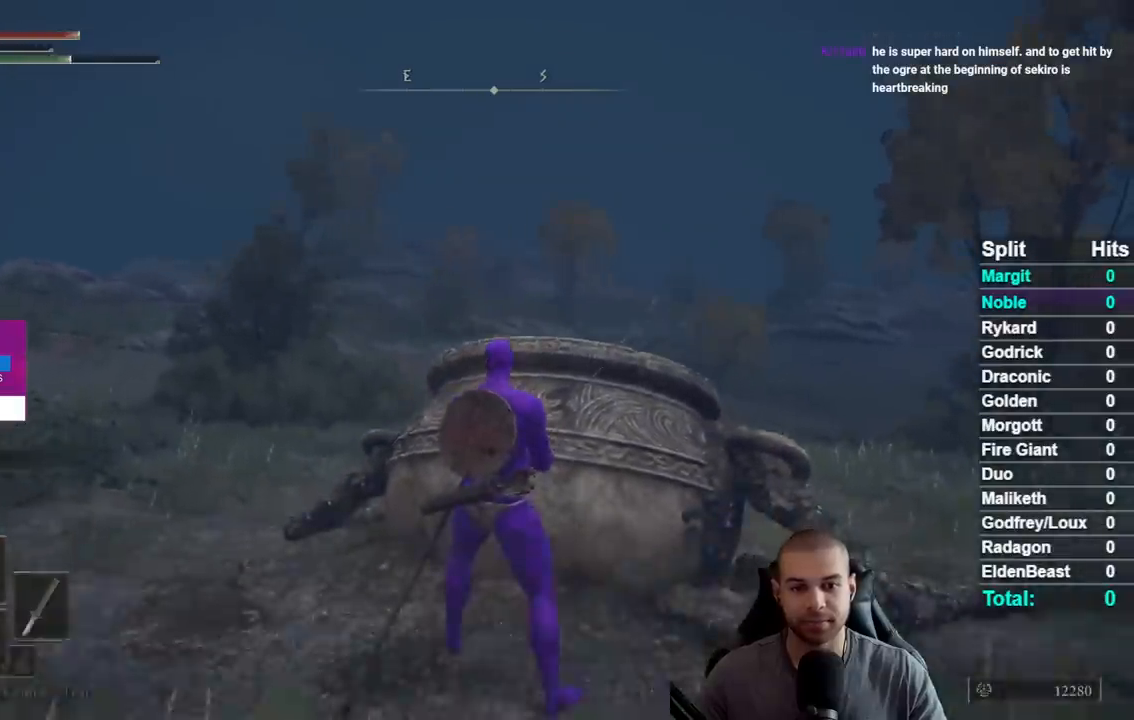
{"buttons": ["A"], "right_stick": "center", "events": [[33, "A", "up"], [333, "A", "down"], [383, "A", "up"], [467, "A", "down"]]}
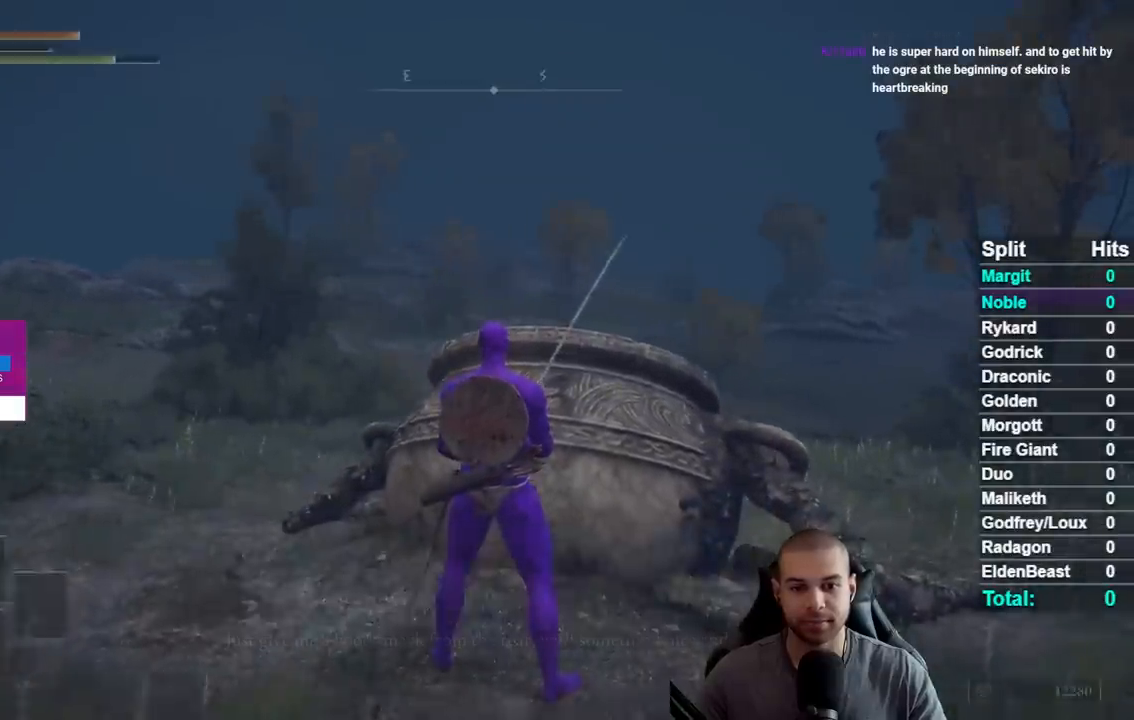
{"buttons": ["A"], "right_stick": "center", "events": [[33, "A", "up"], [117, "A", "down"], [217, "A", "up"], [283, "A", "down"], [367, "A", "up"], [450, "A", "down"]]}
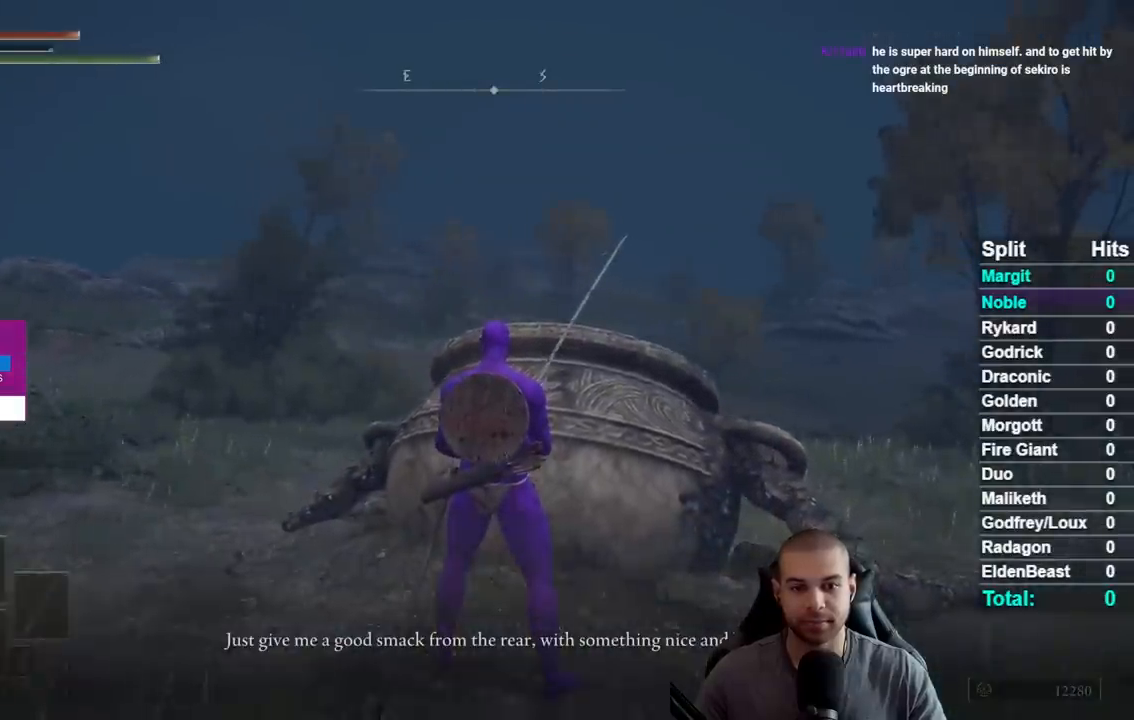
{"buttons": [], "right_stick": "center", "events": [[17, "A", "up"], [100, "A", "down"], [183, "A", "up"], [267, "A", "down"], [333, "A", "up"], [417, "A", "down"], [483, "A", "up"]]}
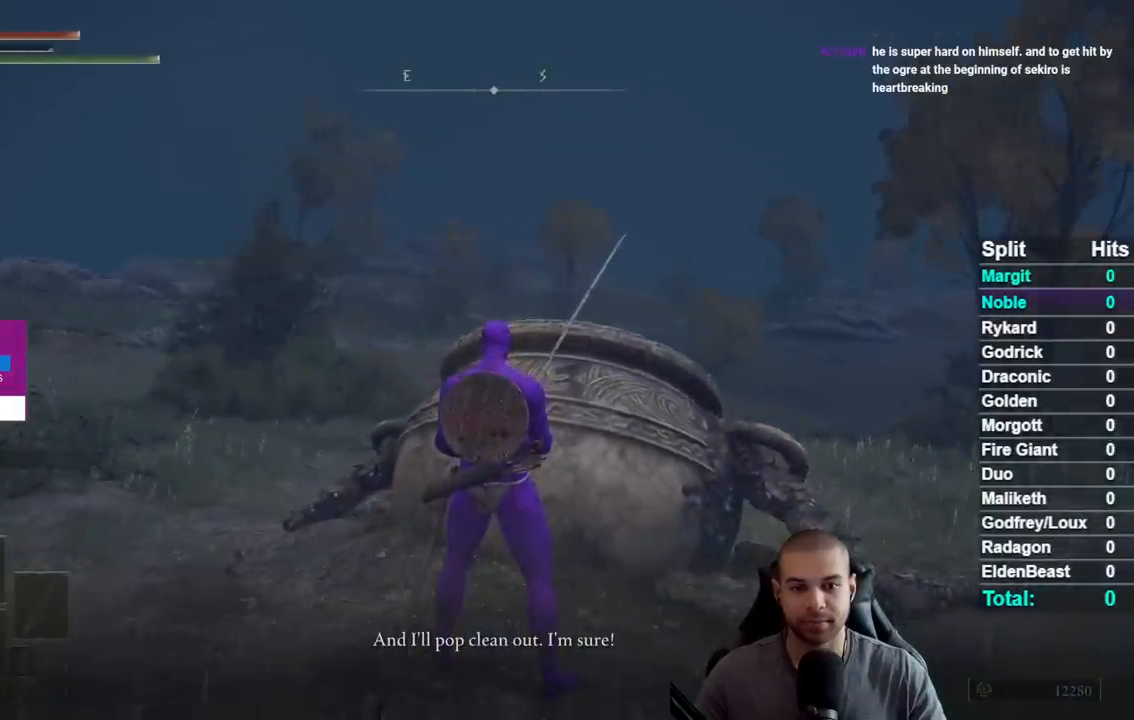
{"buttons": [], "right_stick": "center", "events": [[83, "A", "down"], [167, "A", "up"], [217, "A", "down"], [300, "A", "up"], [383, "A", "down"], [433, "A", "up"]]}
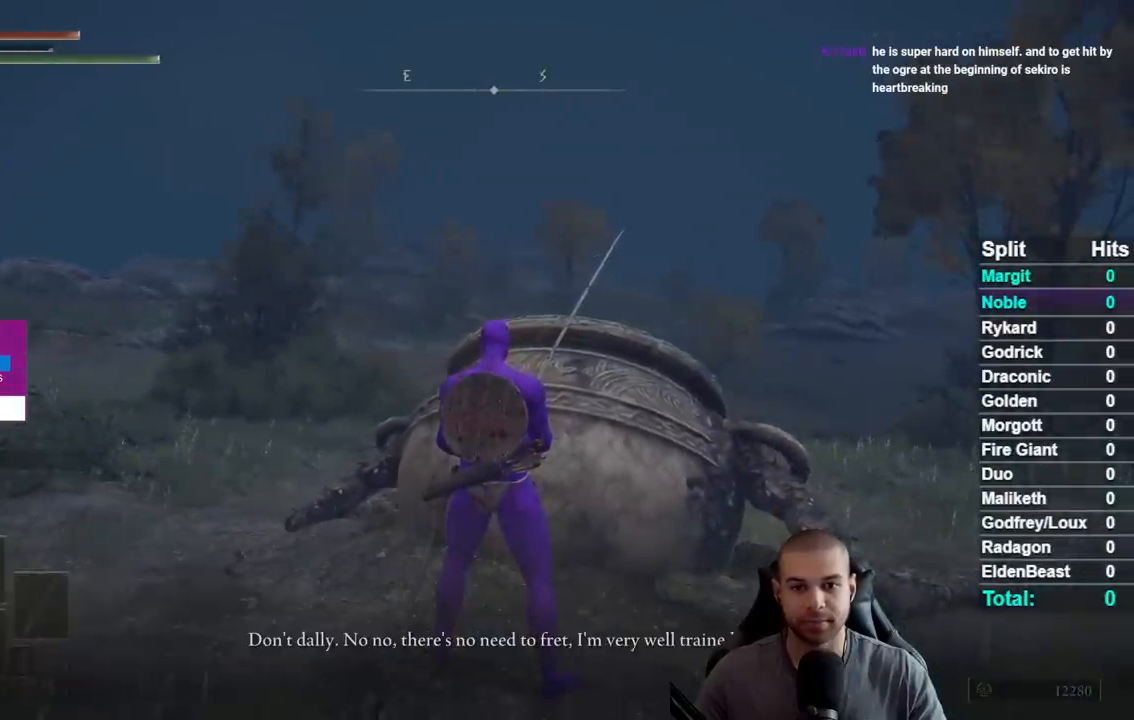
{"buttons": ["A"], "right_stick": "center", "events": [[167, "A", "down"], [250, "A", "up"], [317, "A", "down"], [383, "A", "up"], [450, "A", "down"]]}
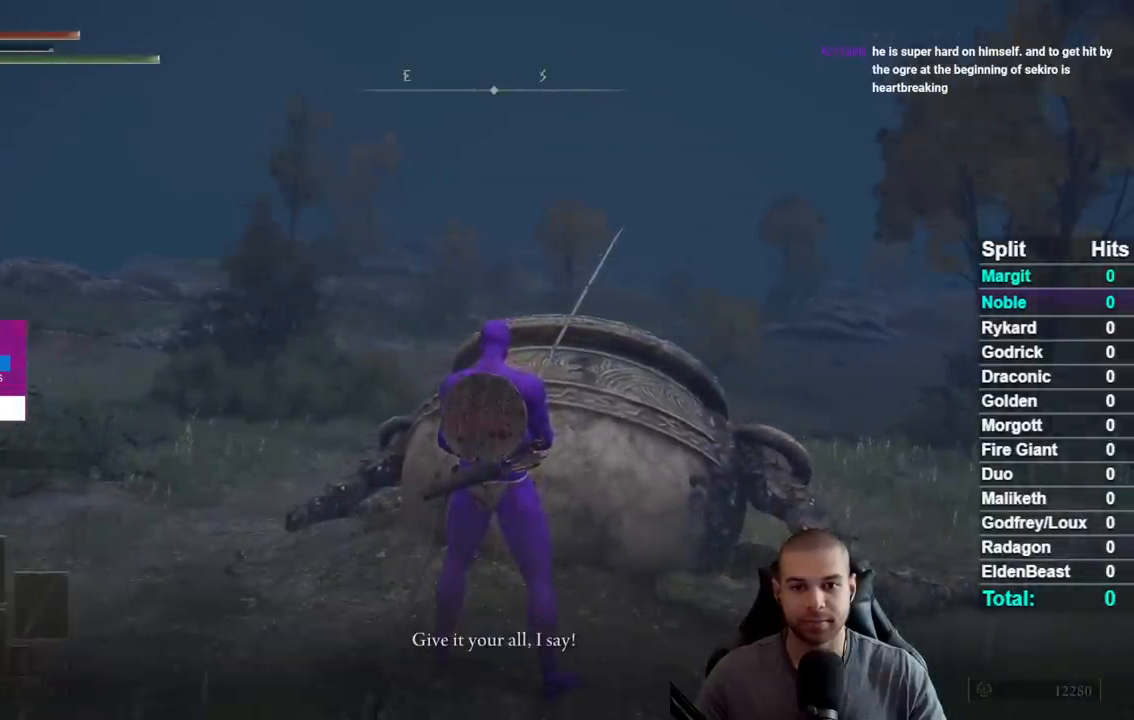
{"buttons": ["A"], "right_stick": "center", "events": [[50, "A", "up"], [117, "A", "down"], [217, "A", "up"], [283, "A", "down"], [383, "A", "up"], [467, "A", "down"]]}
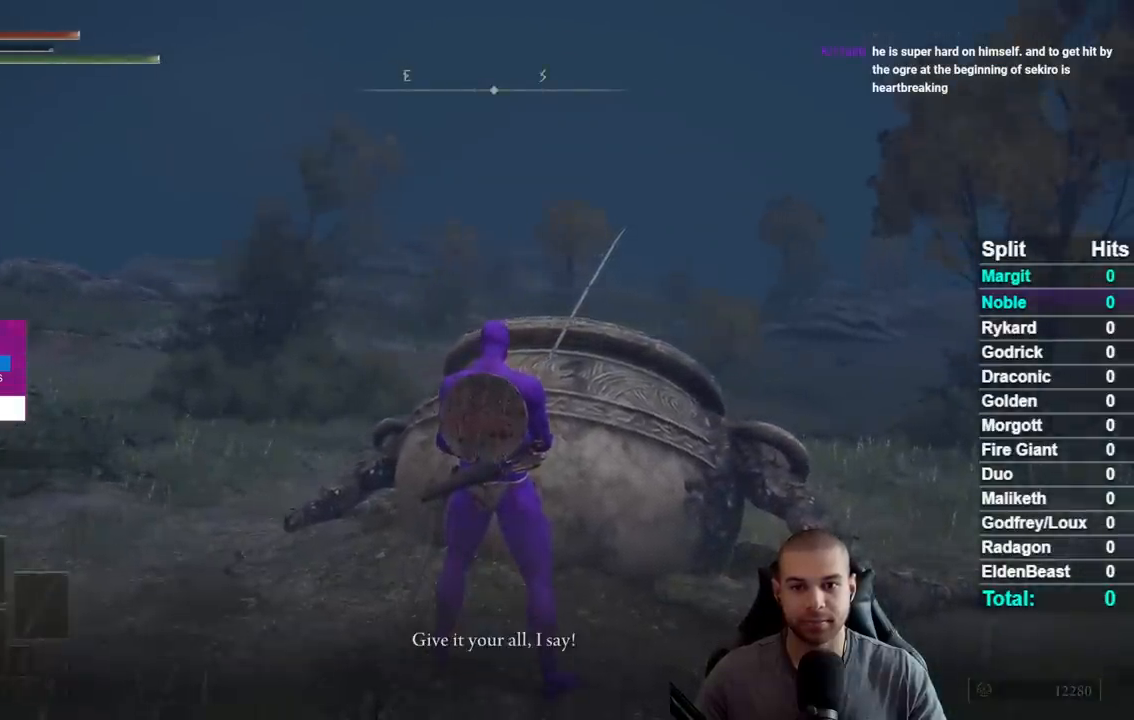
{"buttons": [], "right_stick": "down-right", "events": [[67, "A", "up"], [367, "right_stick", "down-right"]]}
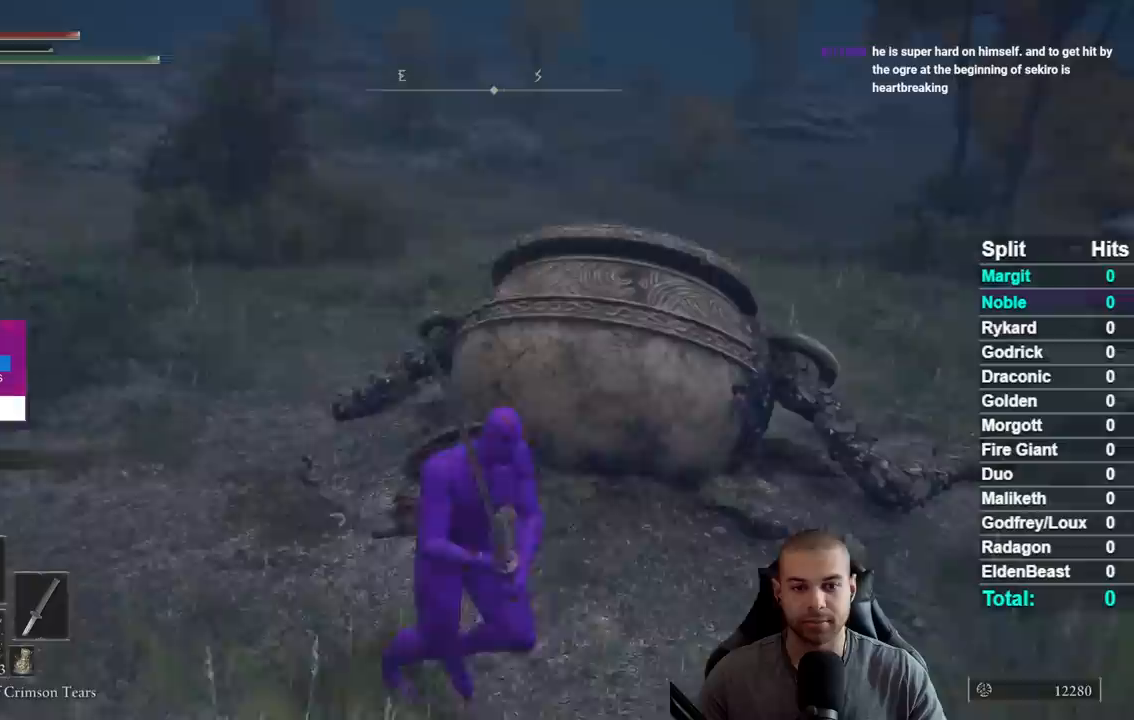
{"buttons": [], "right_stick": "up", "events": [[33, "right_stick", "center"], [400, "right_stick", "up"]]}
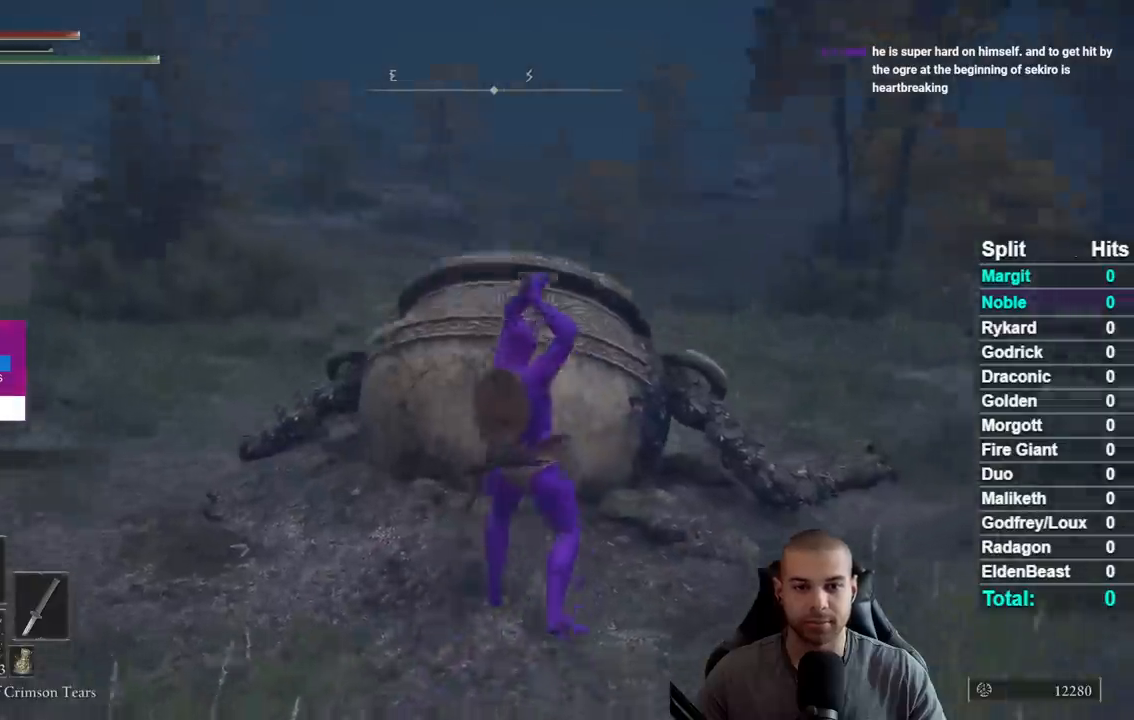
{"buttons": [], "right_stick": "center", "events": [[67, "right_stick", "center"]]}
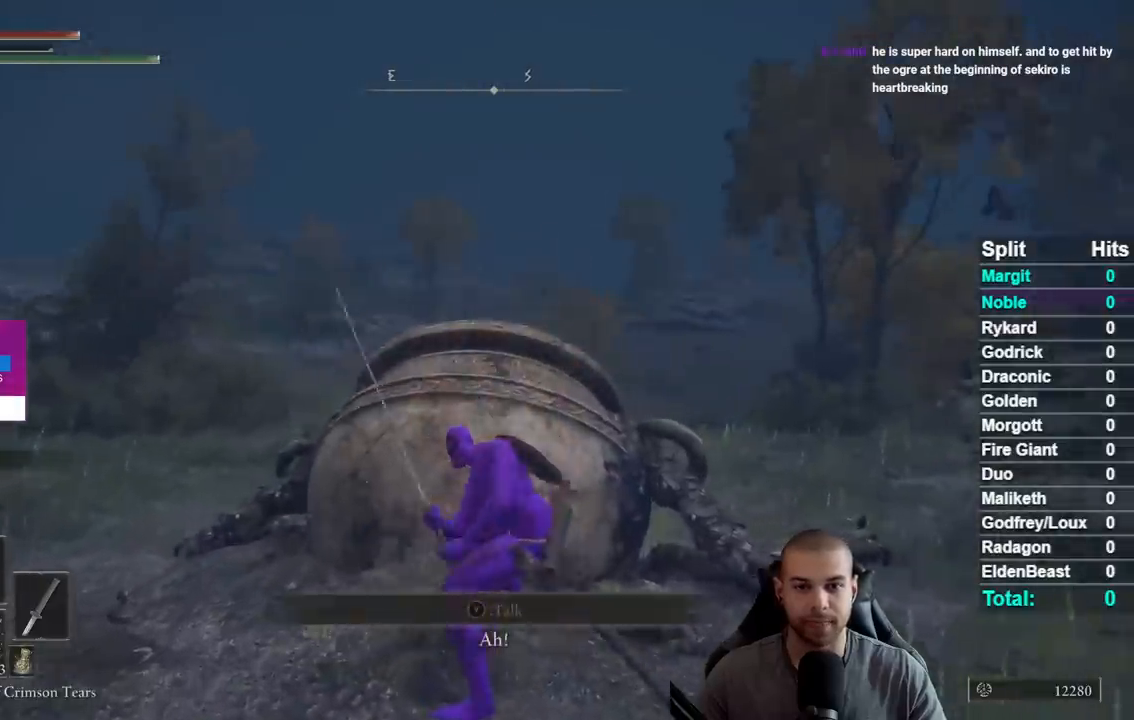
{"buttons": [], "right_stick": "center", "events": []}
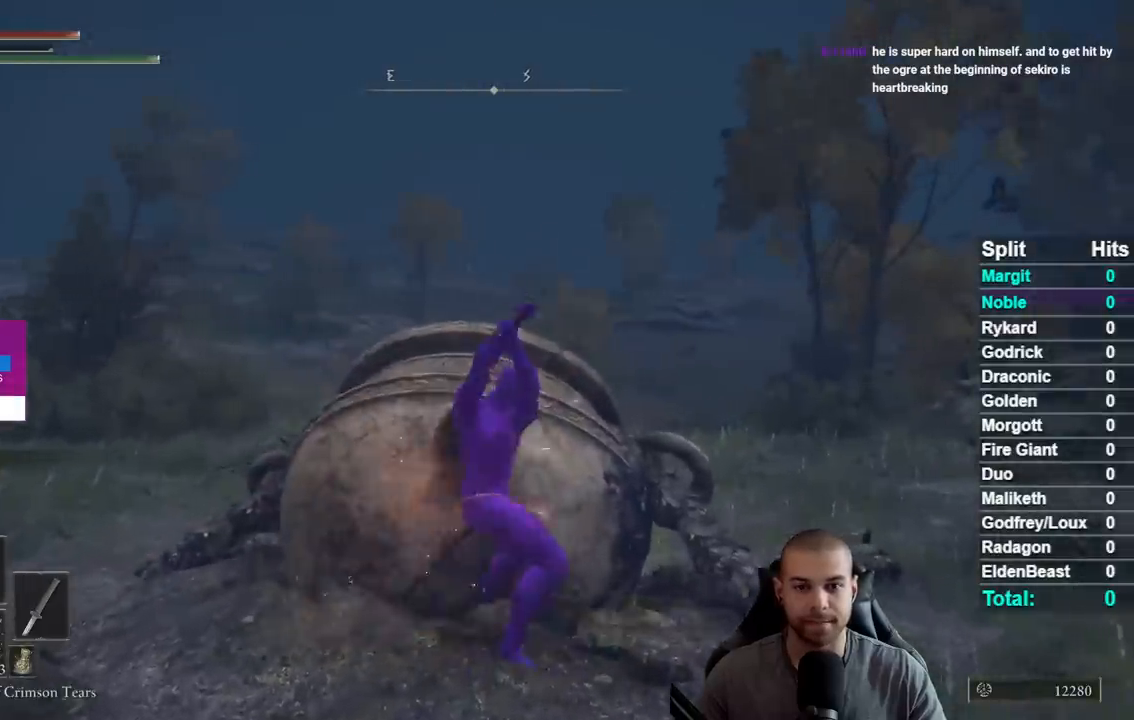
{"buttons": [], "right_stick": "center", "events": []}
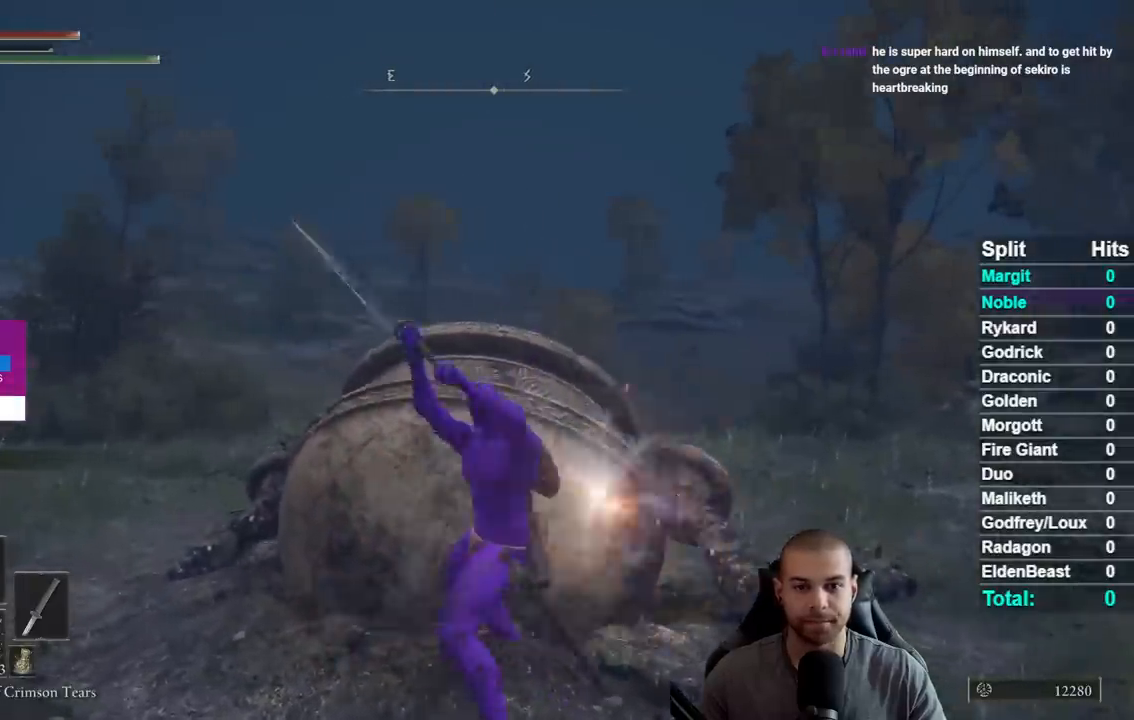
{"buttons": [], "right_stick": "center", "events": []}
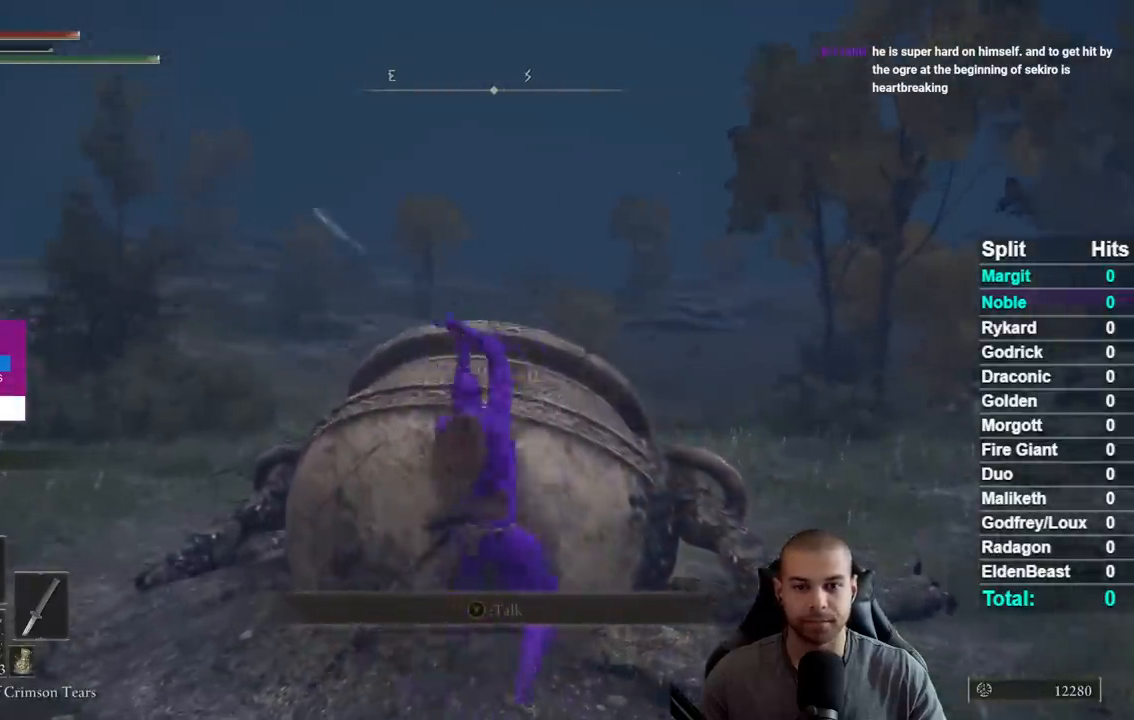
{"buttons": [], "right_stick": "center", "events": []}